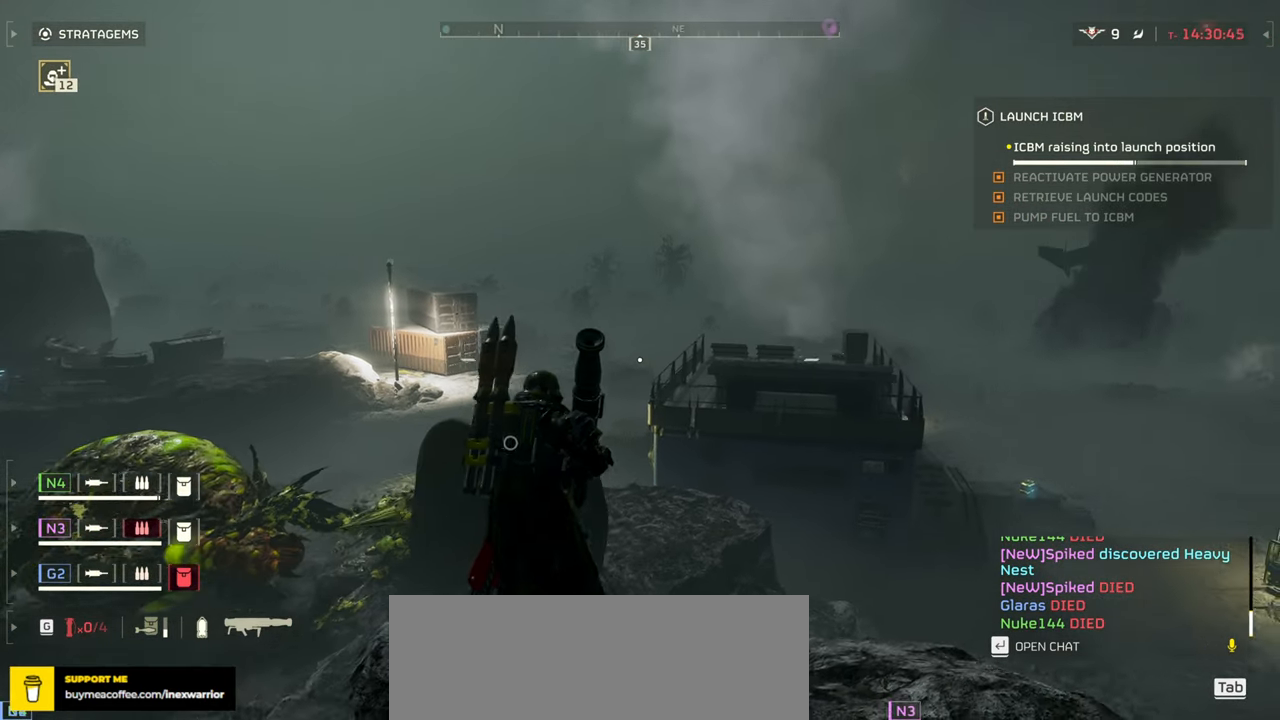
Gameplay with keyboard and mouse; each line is a JSON object with the keys and mouse buttons held at the frame after it. "events" lists presses ("down") and releases ("up") of ".", "/", "0", "1", "2", "3", "4", "5", "6", "7", "8", "9", "a", "alt", "b", "c", "caps_lock", "comma", "ctrl", "d", "e", "f", "g", "h", "i", "j", "k", "l", "m", "n", "o", "p", "q", "r", "s", "semicolon", "shift", "space", "super", "t", "tab", "tilde", "u", "v", "w", "x", "y", "z", "mouse_left", "mouse_wheel", "mouse_right", "mouse_mb4" and "mouse_mb5" between this image and that frame as [ms after this image, input, new state], when the widget could be followed in between. "mouse_left", "mouse_wheel", "mouse_right", "mouse_mb4", "mouse_mb5" = the "left", "wheel", "right", "mb4", "mb5" buttons of the "mouse" list. No other keys are recorded. "wheel" means that the mouse wheel is clicked or scrolled. Mouse movement is not recorded.
{"keys": [], "mouse": ["right"], "events": [[33, "w", "down"], [67, "mouse_right", "down"], [367, "w", "up"]]}
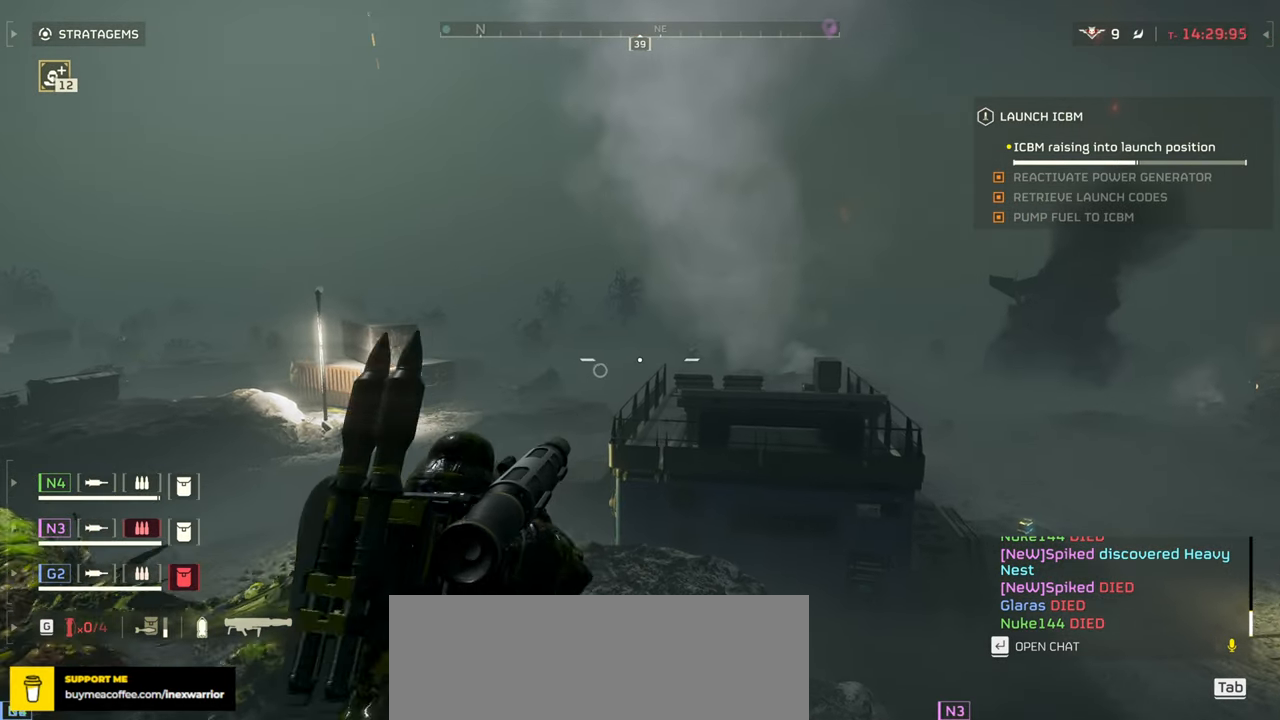
{"keys": [], "mouse": ["right"], "events": []}
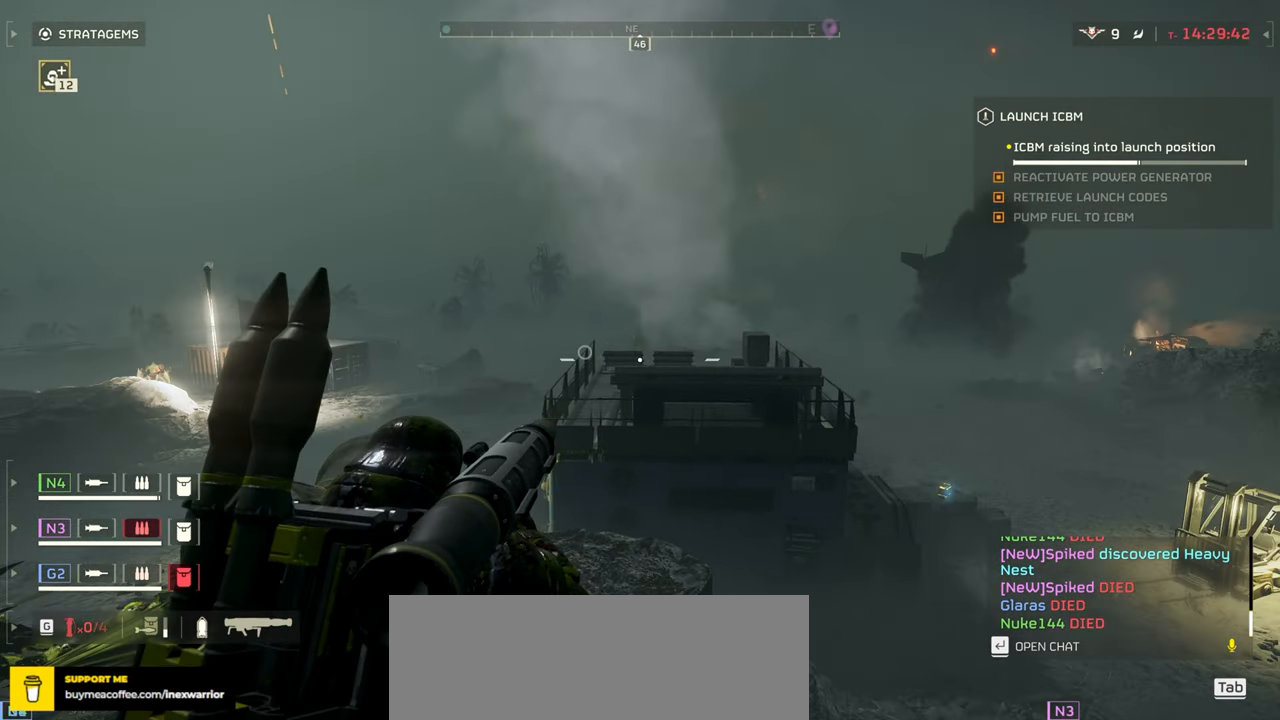
{"keys": [], "mouse": ["right"], "events": []}
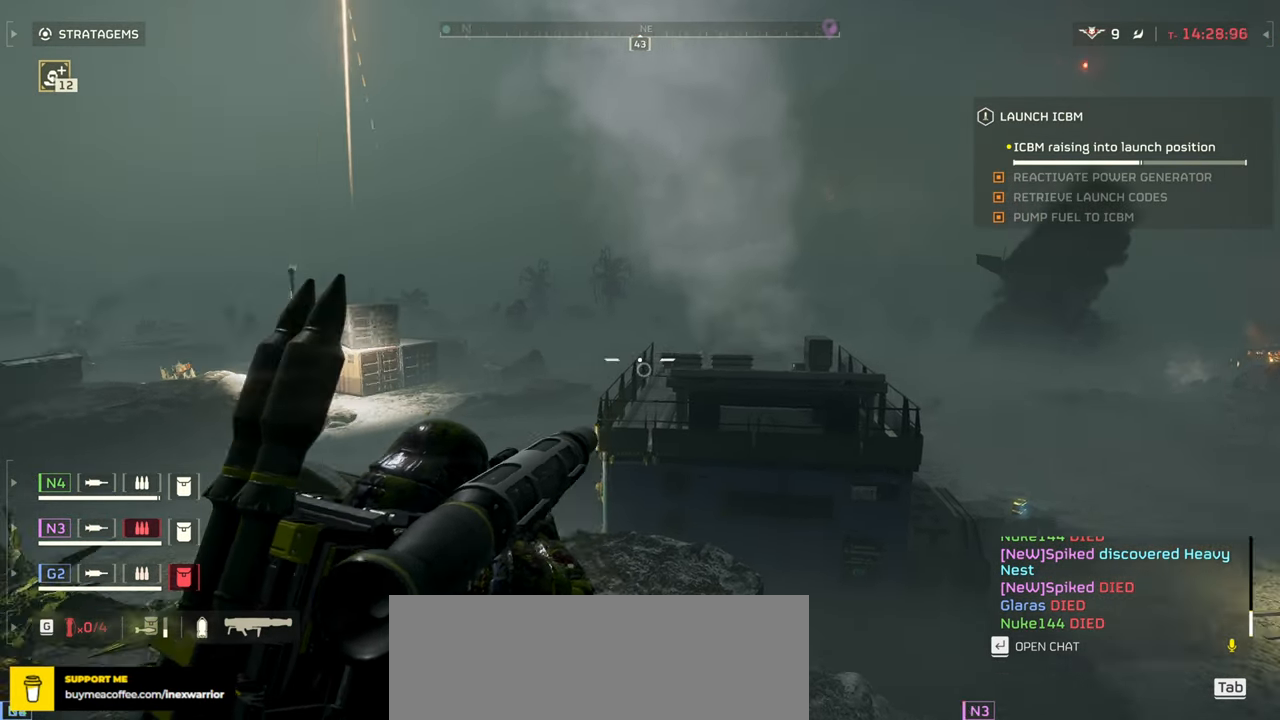
{"keys": [], "mouse": ["right"], "events": []}
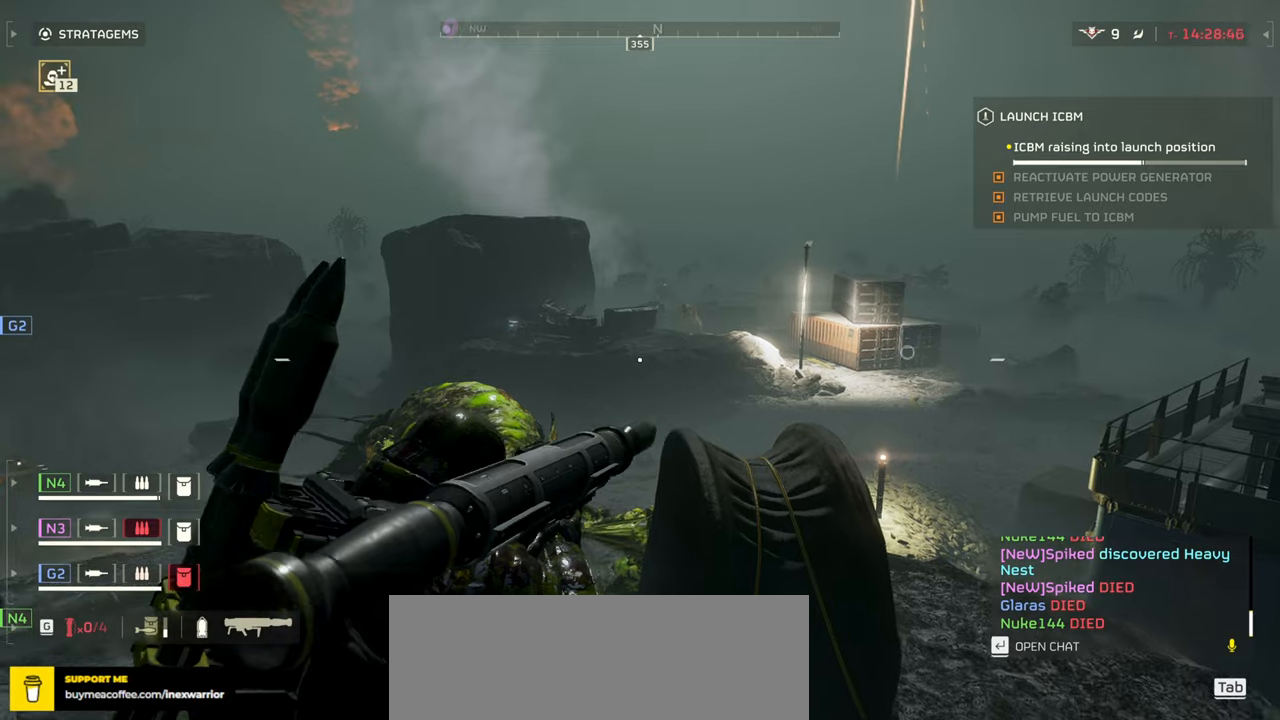
{"keys": [], "mouse": ["right"], "events": [[50, "1", "down"], [183, "1", "up"]]}